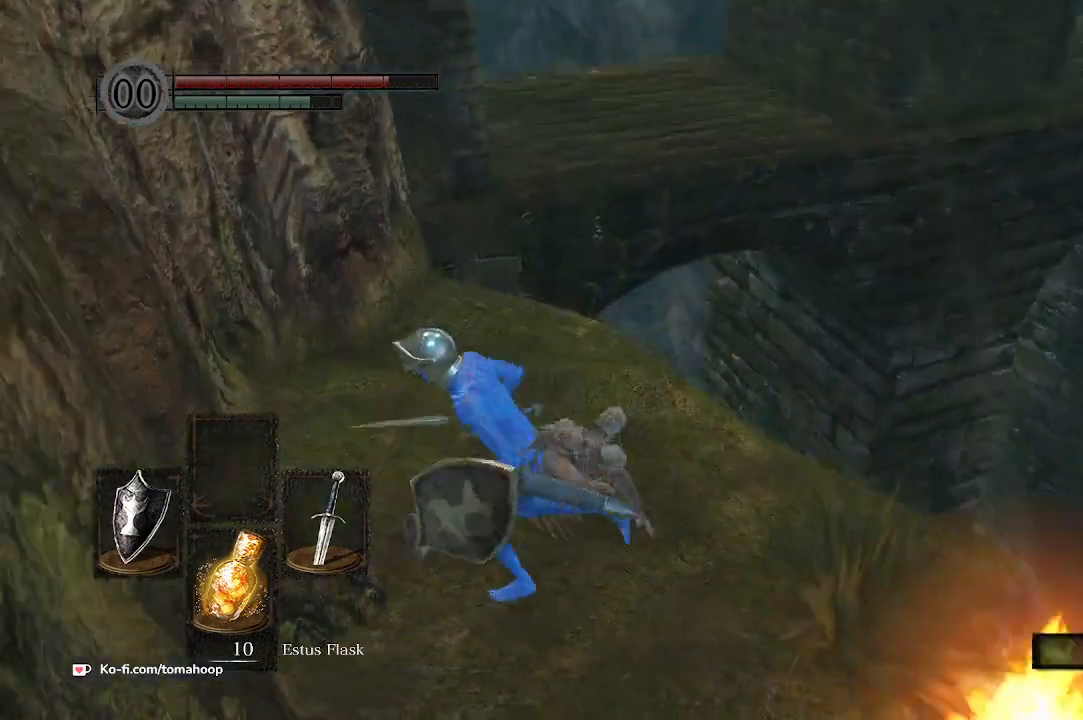
Gameplay with a controller (Xbox layout); each line is a JSON object with the inputs held at the frame after it. "events" lists button and stick changes between this image and that frame as [ms after this image, input, new state], when the widget could be followed in between.
{"buttons": ["B"], "left_stick": "up", "right_stick": "down-right", "events": [[33, "left_stick", "up-left"], [167, "left_stick", "up"]]}
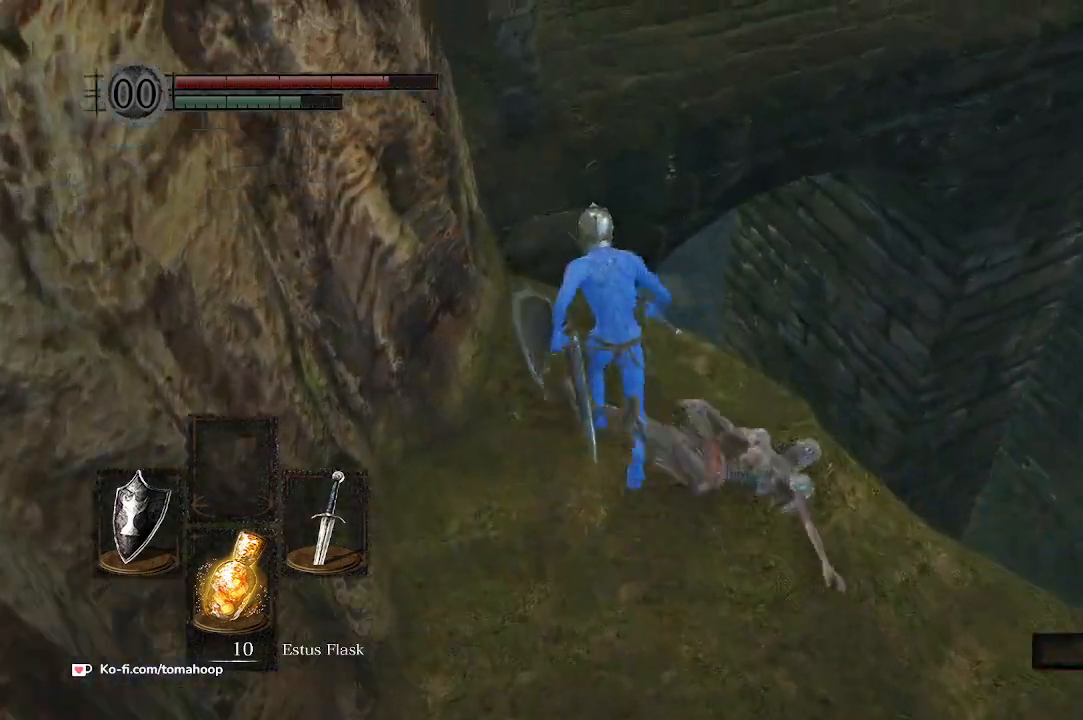
{"buttons": ["B"], "left_stick": "up", "right_stick": "down-right", "events": [[200, "L3", "down"], [367, "L3", "up"]]}
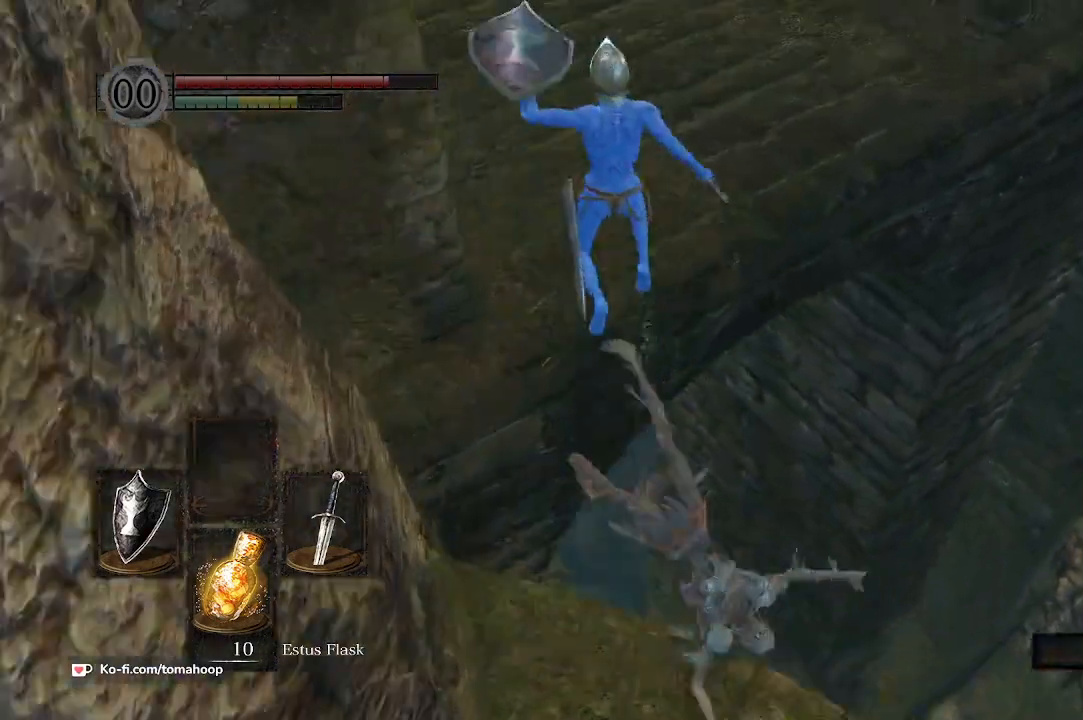
{"buttons": [], "left_stick": "center", "right_stick": "center", "events": [[33, "B", "up"], [133, "right_stick", "center"], [167, "left_stick", "up-right"], [500, "left_stick", "center"]]}
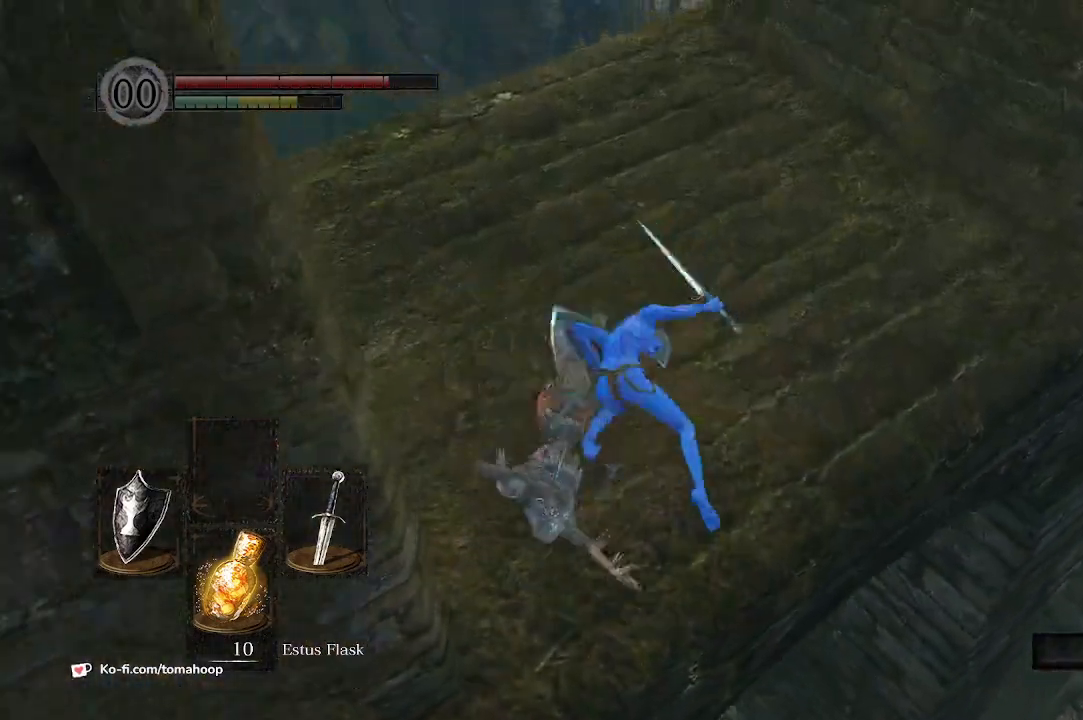
{"buttons": [], "left_stick": "up-right", "right_stick": "right", "events": [[233, "left_stick", "right"], [267, "right_stick", "right"], [367, "left_stick", "up-right"]]}
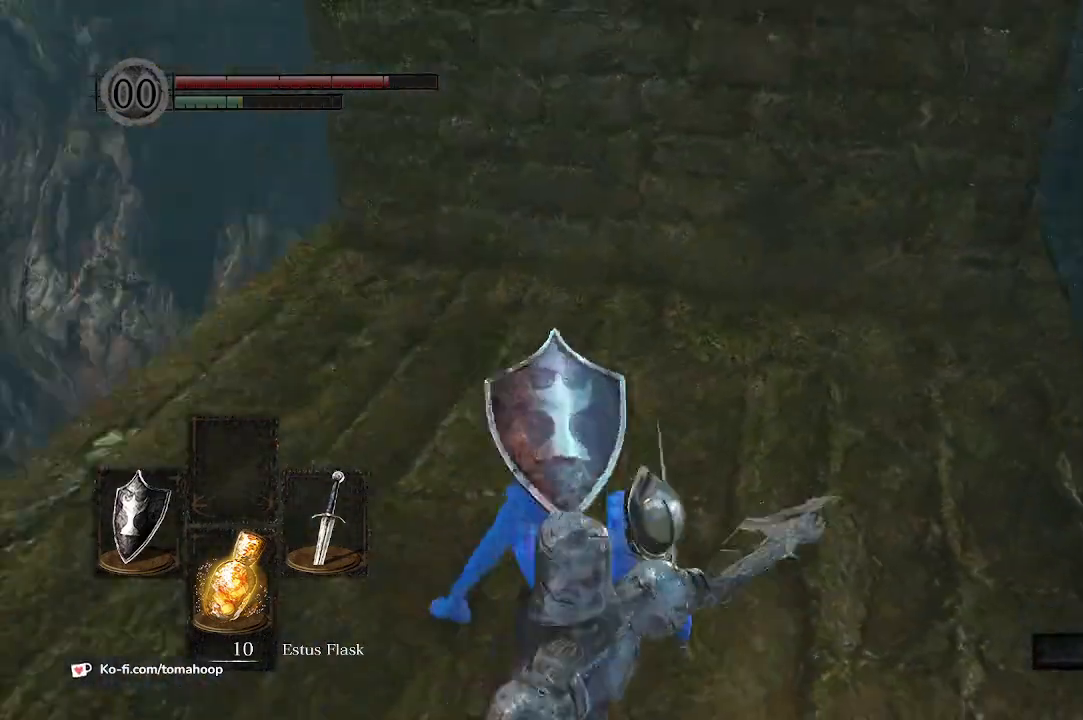
{"buttons": [], "left_stick": "right", "right_stick": "center", "events": [[33, "right_stick", "down-right"], [67, "left_stick", "up"], [233, "left_stick", "up-left"], [233, "right_stick", "center"], [333, "right_stick", "up"], [367, "left_stick", "up-right"], [433, "left_stick", "right"], [433, "right_stick", "center"]]}
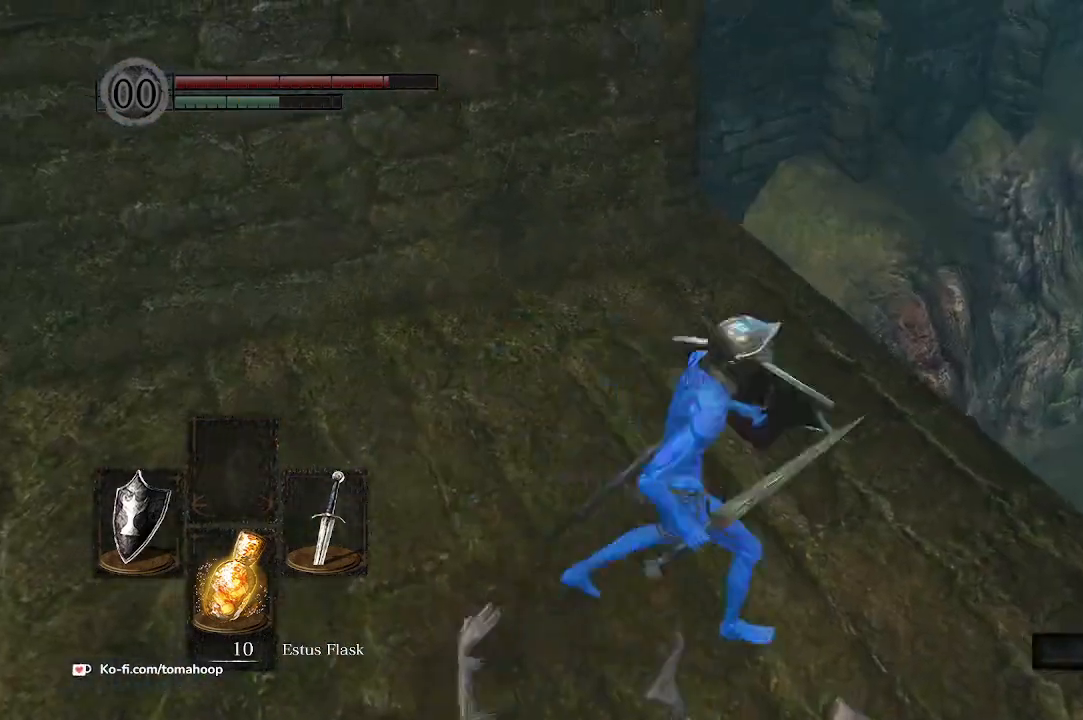
{"buttons": [], "left_stick": "up", "right_stick": "center", "events": [[33, "left_stick", "up"], [33, "right_stick", "down-right"], [167, "right_stick", "down-left"], [267, "right_stick", "center"]]}
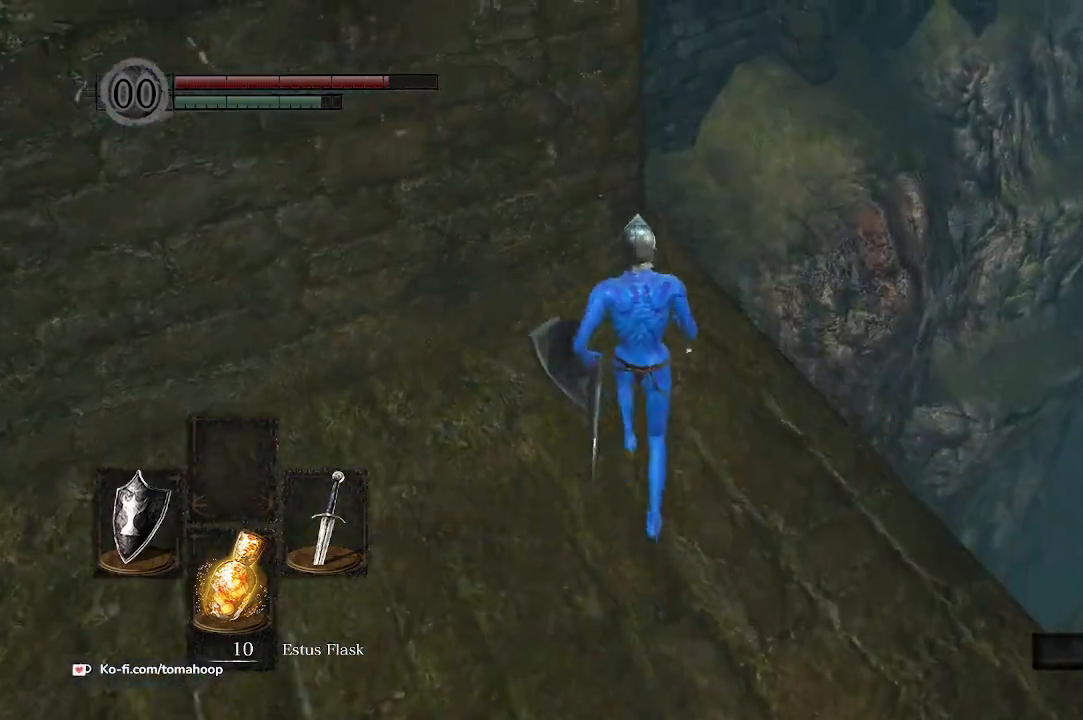
{"buttons": ["B"], "left_stick": "up", "right_stick": "center", "events": [[67, "right_stick", "up-left"], [233, "right_stick", "left"], [267, "B", "down"], [467, "right_stick", "center"]]}
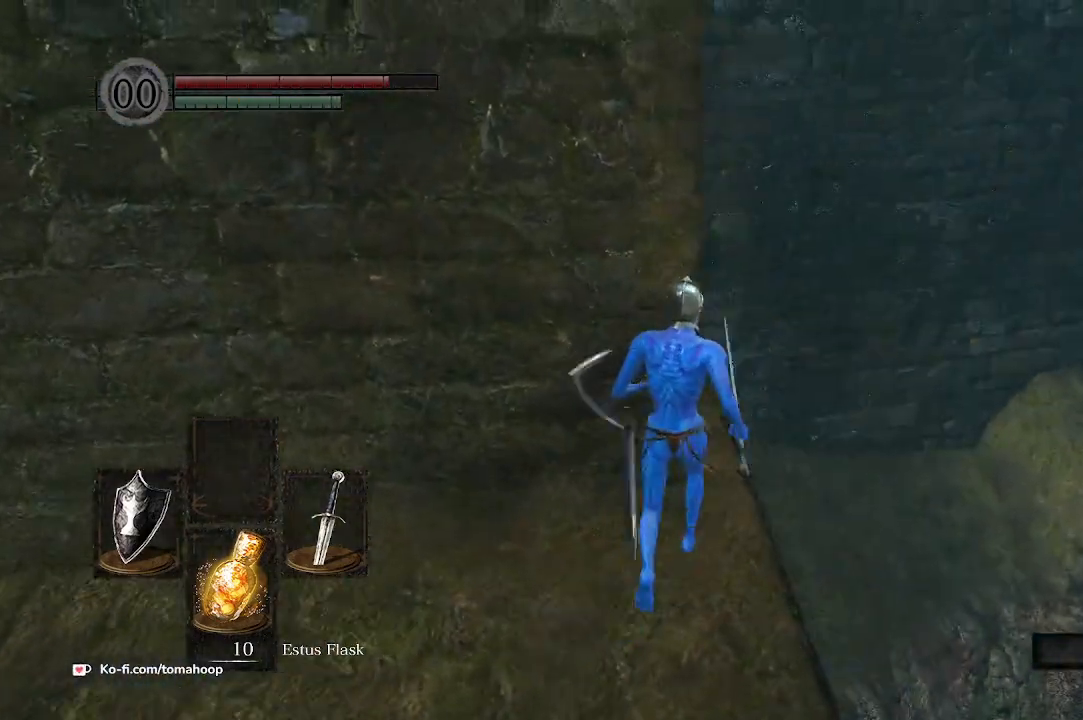
{"buttons": ["B"], "left_stick": "up", "right_stick": "up-left", "events": [[233, "right_stick", "left"], [467, "right_stick", "up-left"]]}
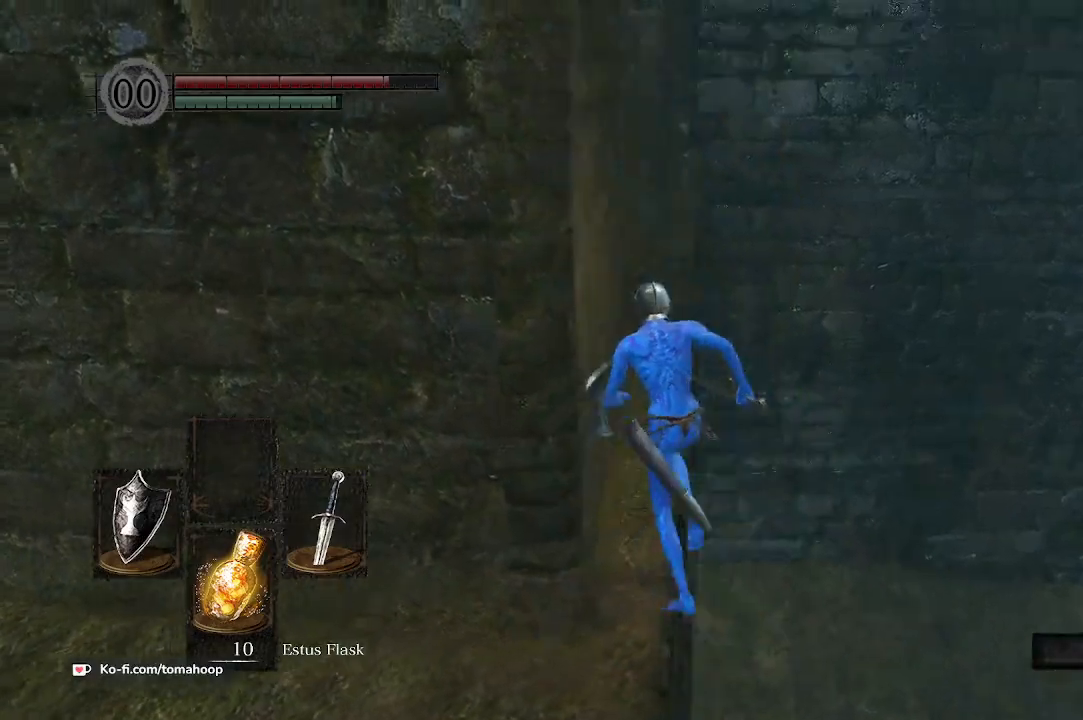
{"buttons": ["B"], "left_stick": "up", "right_stick": "center", "events": [[100, "right_stick", "center"]]}
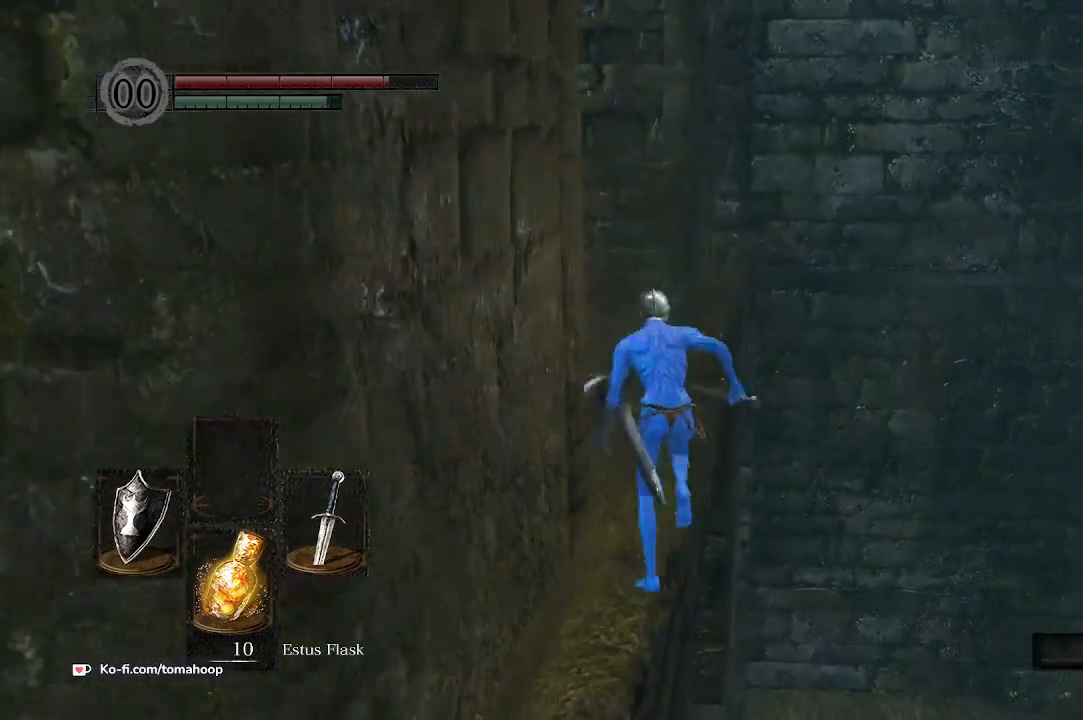
{"buttons": ["B"], "left_stick": "up", "right_stick": "center", "events": []}
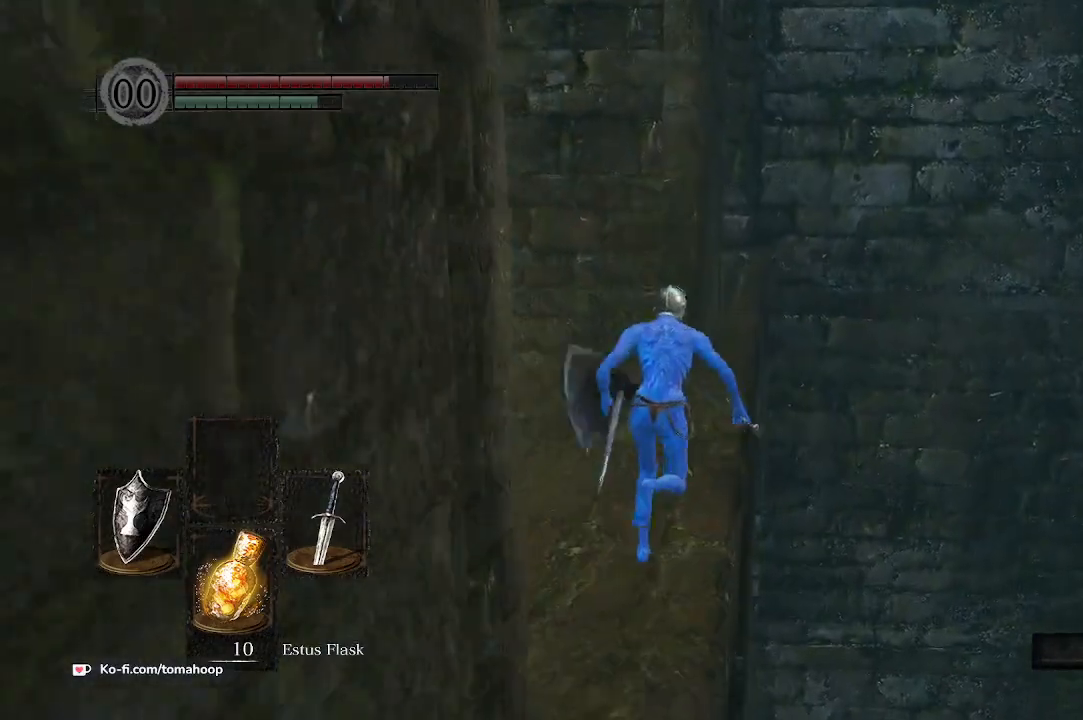
{"buttons": ["B"], "left_stick": "up", "right_stick": "center", "events": []}
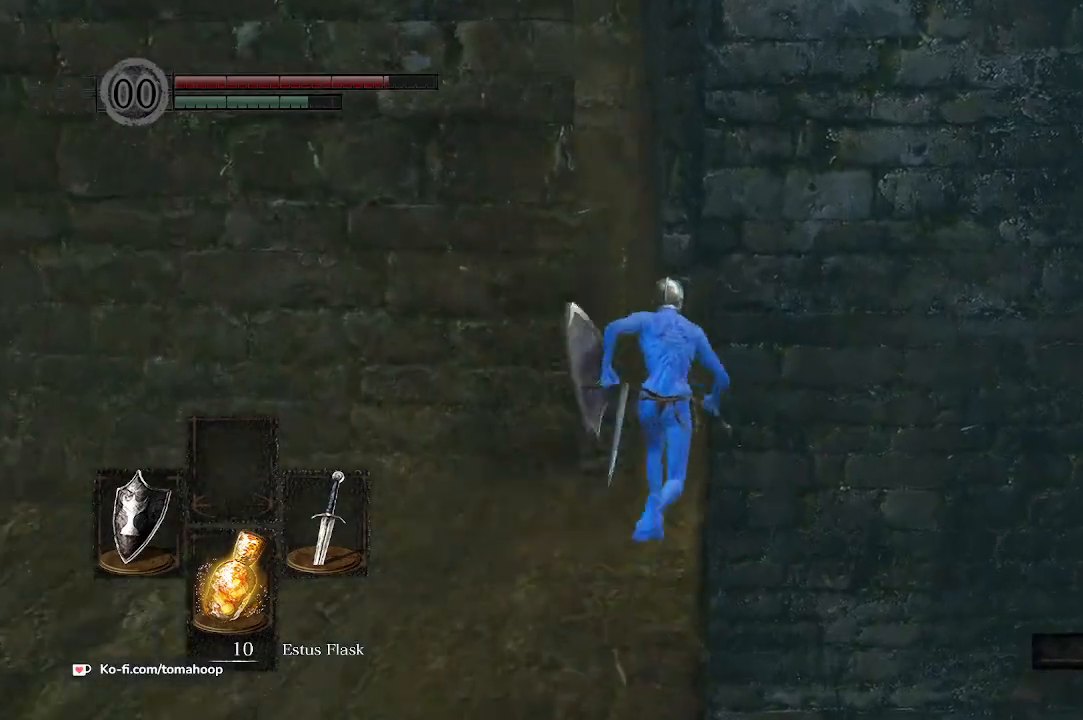
{"buttons": ["B"], "left_stick": "up", "right_stick": "down-left", "events": [[300, "right_stick", "down-left"]]}
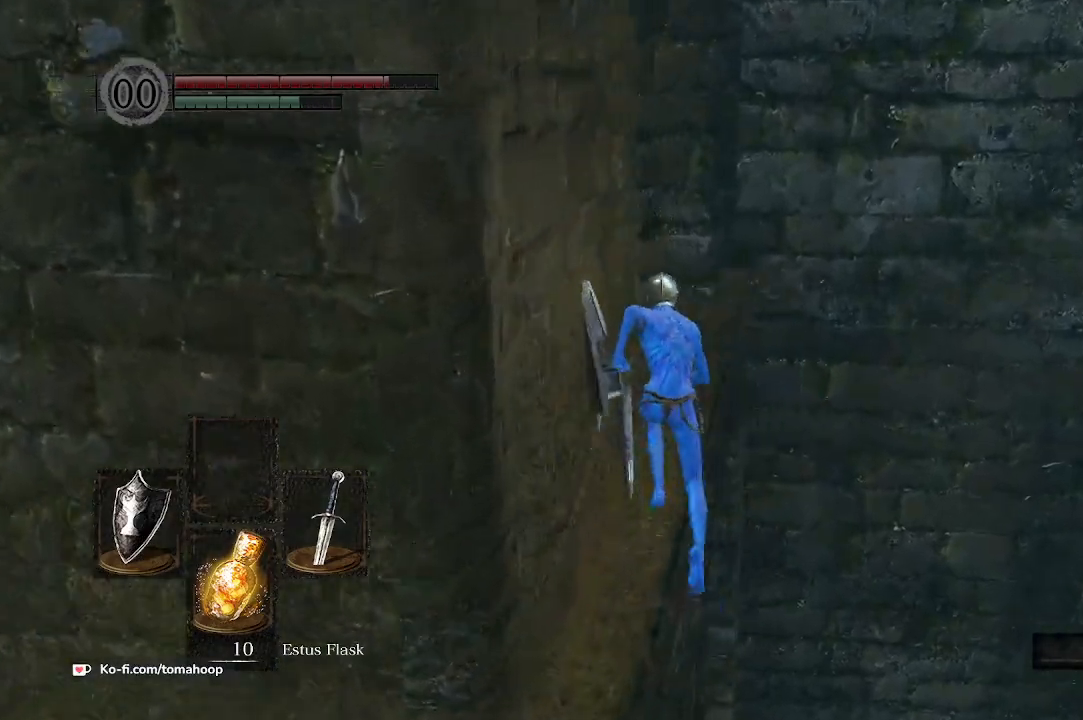
{"buttons": ["B"], "left_stick": "up", "right_stick": "down-left", "events": []}
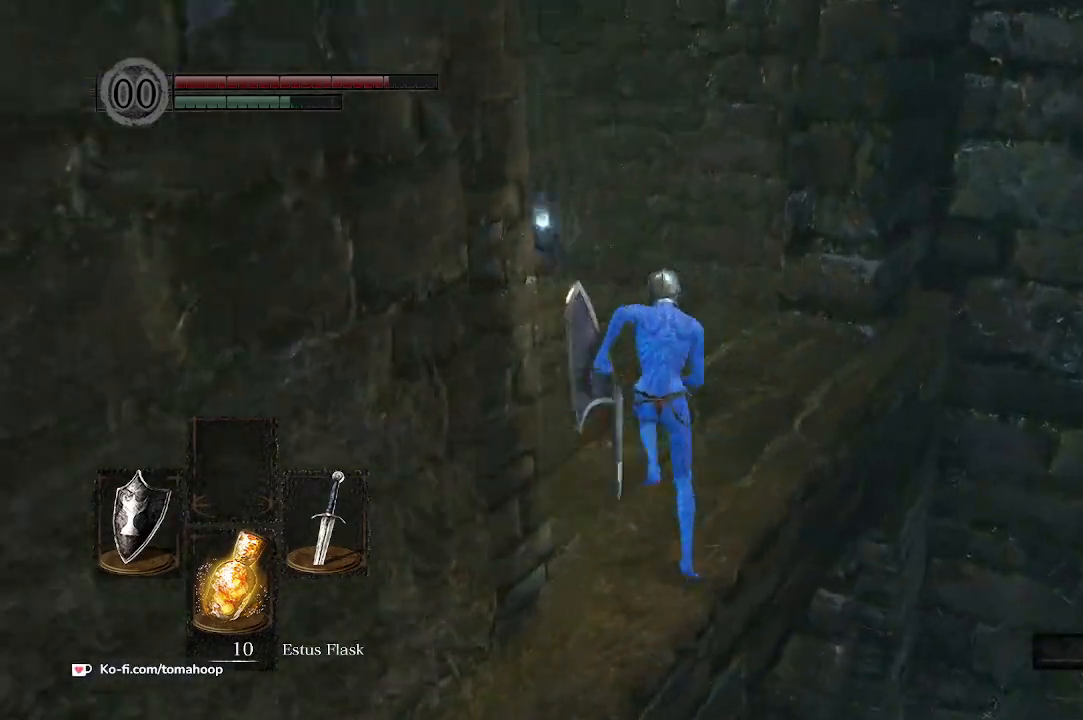
{"buttons": ["B"], "left_stick": "up", "right_stick": "center", "events": [[500, "right_stick", "center"]]}
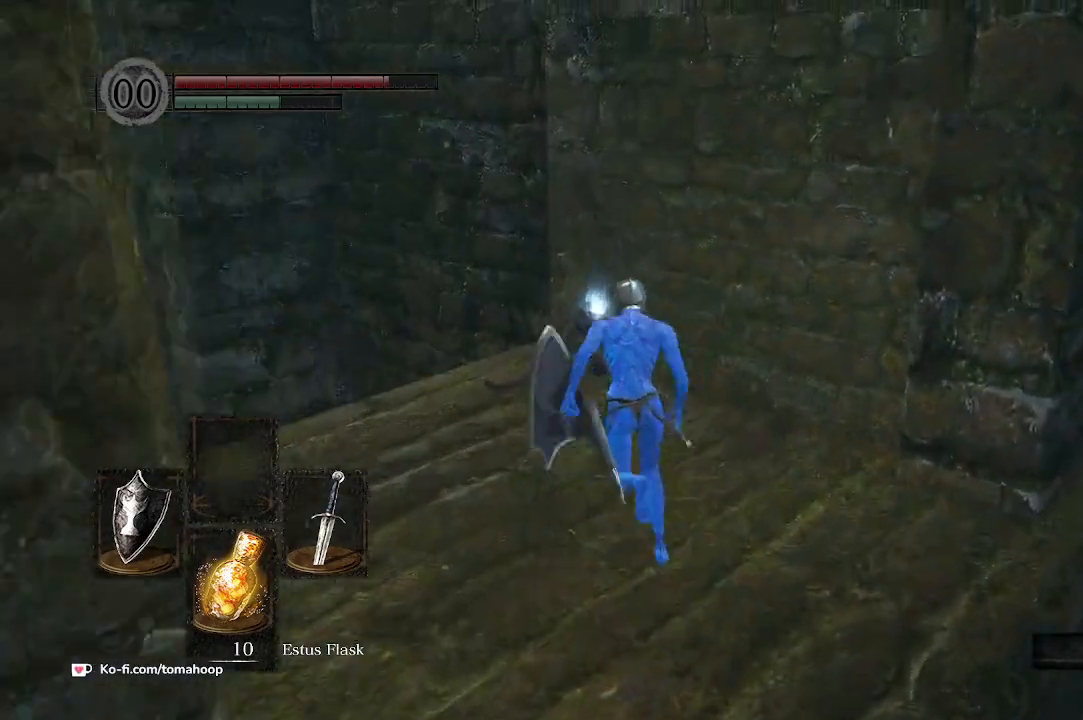
{"buttons": [], "left_stick": "center", "right_stick": "center", "events": [[100, "B", "up"], [300, "A", "down"], [333, "A", "up"], [433, "A", "down"], [467, "A", "up"], [467, "left_stick", "center"]]}
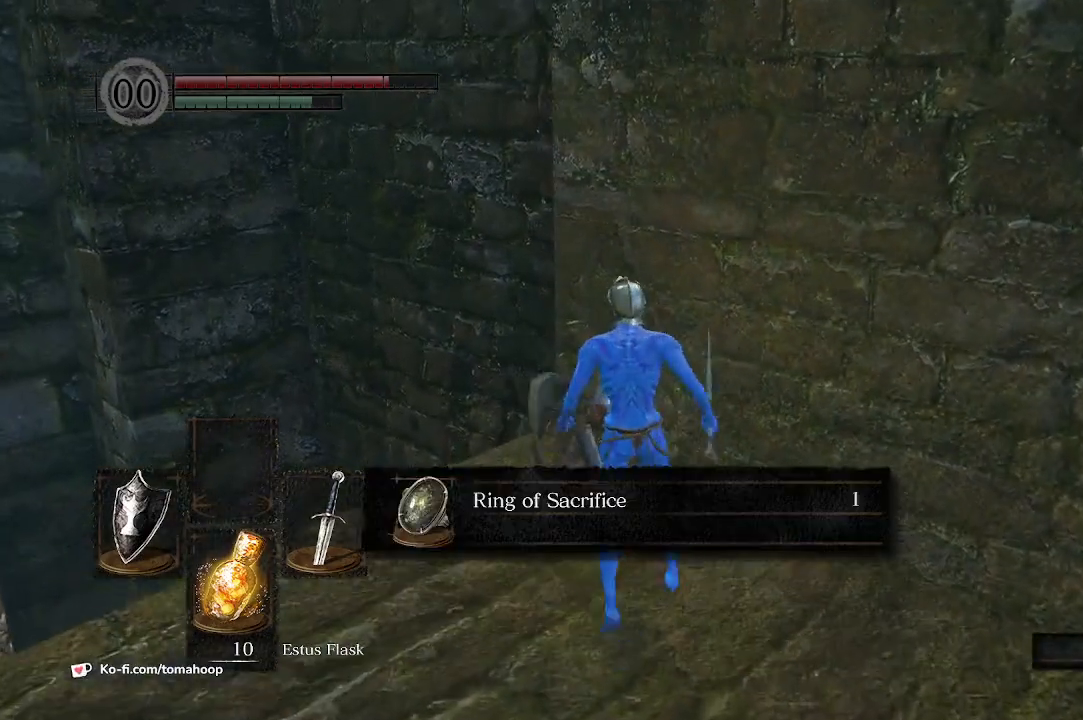
{"buttons": [], "left_stick": "center", "right_stick": "center", "events": [[67, "A", "down"], [100, "A", "up"], [167, "A", "down"], [233, "A", "up"], [300, "A", "down"], [333, "A", "up"], [400, "A", "down"], [467, "A", "up"]]}
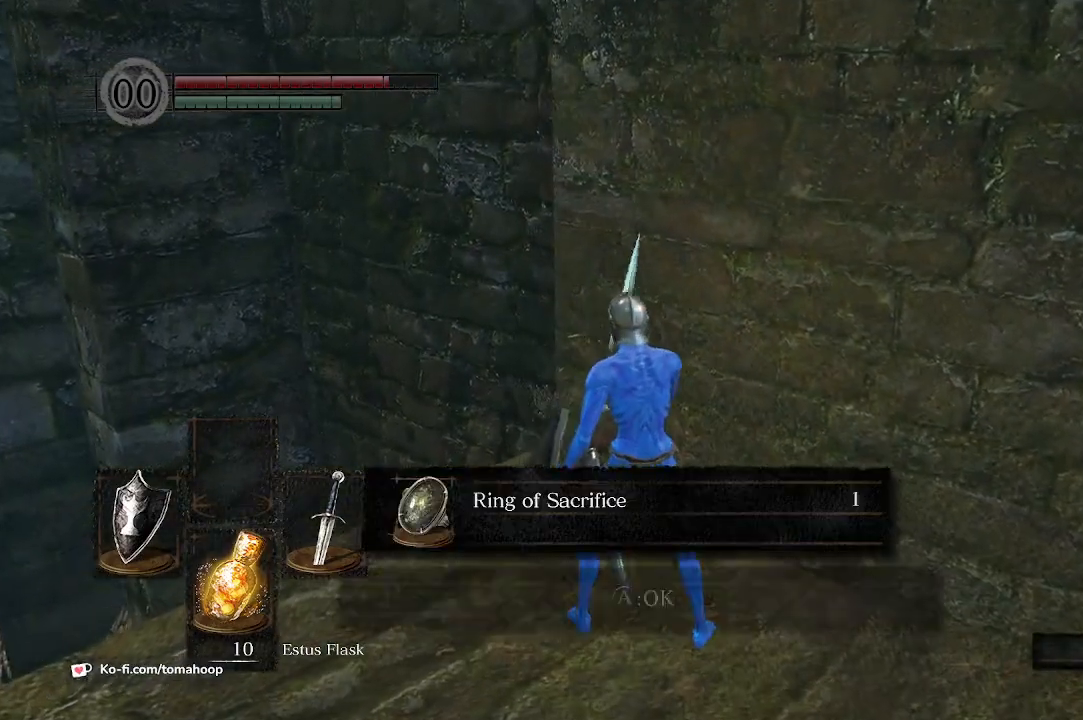
{"buttons": ["B"], "left_stick": "left", "right_stick": "left", "events": [[33, "A", "down"], [67, "left_stick", "down"], [167, "B", "down"], [167, "left_stick", "down-left"], [200, "A", "up"], [233, "right_stick", "left"], [467, "left_stick", "left"]]}
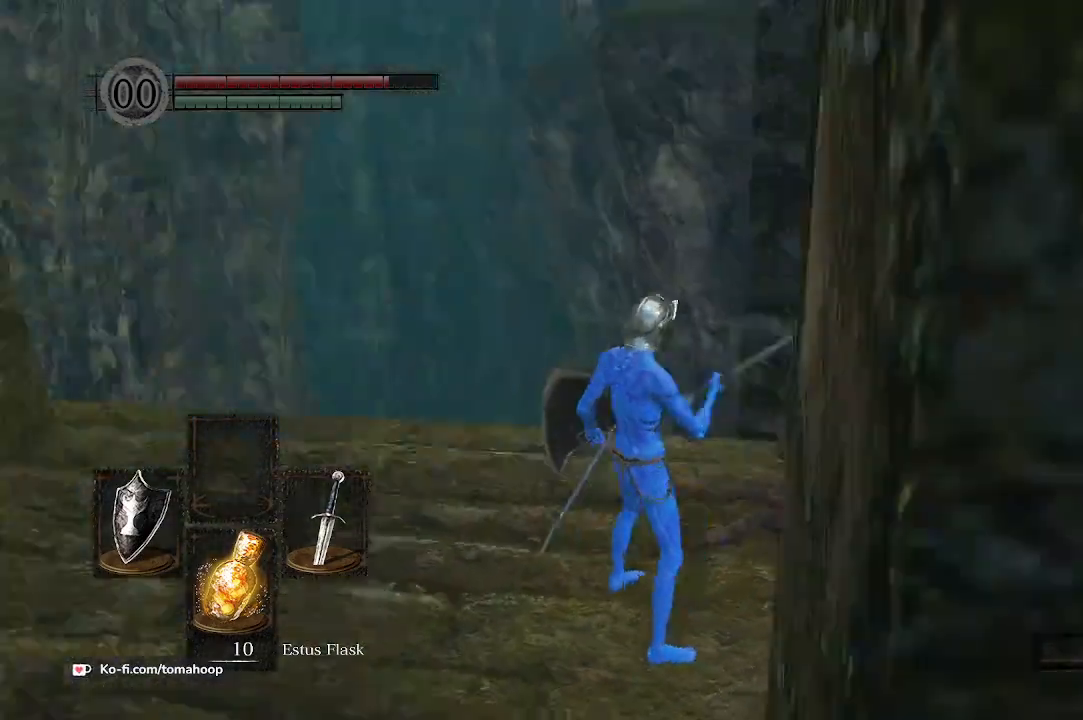
{"buttons": ["B"], "left_stick": "up-left", "right_stick": "center", "events": [[67, "left_stick", "up-left"], [333, "right_stick", "center"]]}
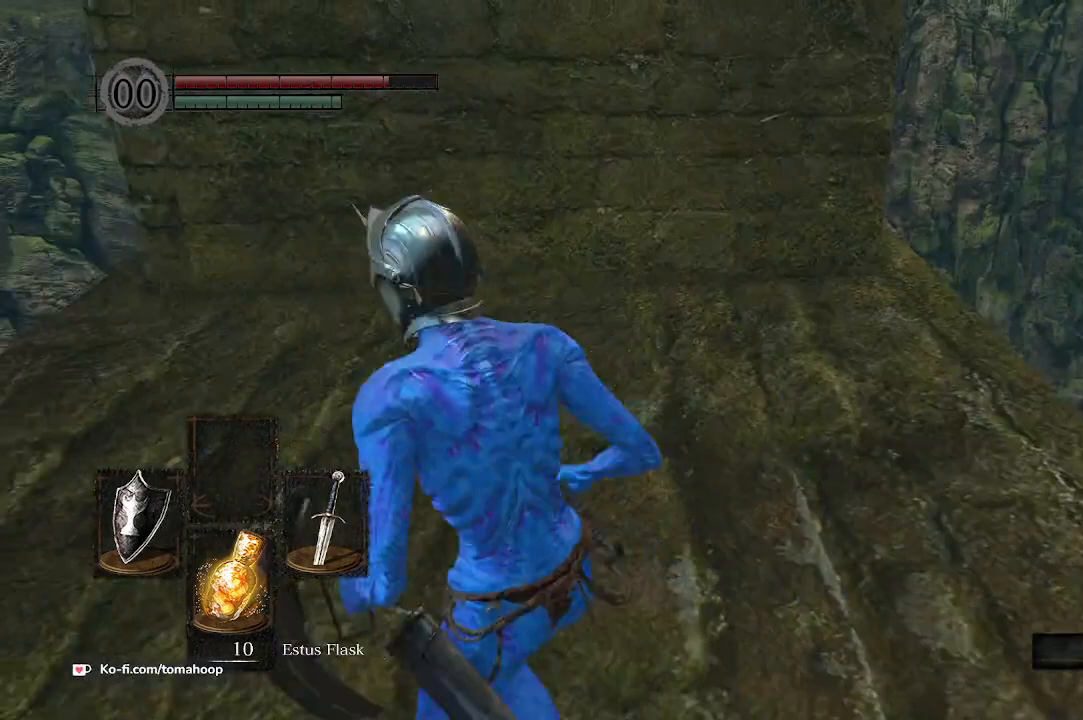
{"buttons": ["B"], "left_stick": "up-left", "right_stick": "down-right", "events": [[100, "right_stick", "down-right"]]}
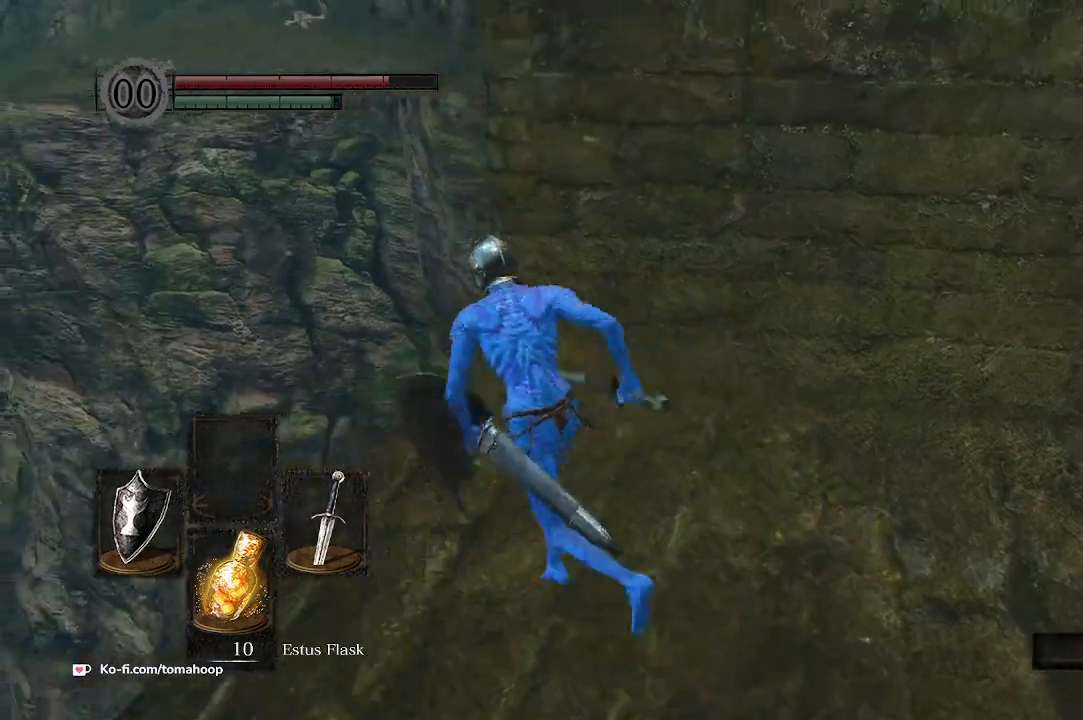
{"buttons": ["B"], "left_stick": "up", "right_stick": "down-right", "events": [[300, "left_stick", "up"]]}
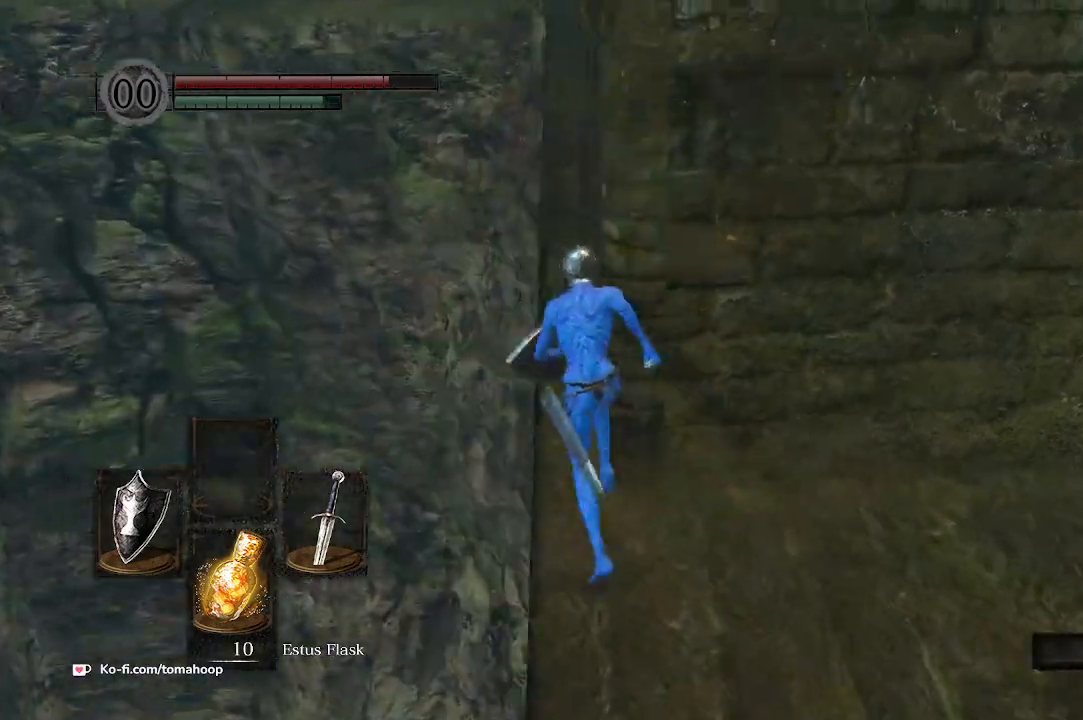
{"buttons": ["B"], "left_stick": "up", "right_stick": "up-right", "events": [[233, "right_stick", "right"], [367, "right_stick", "up-right"]]}
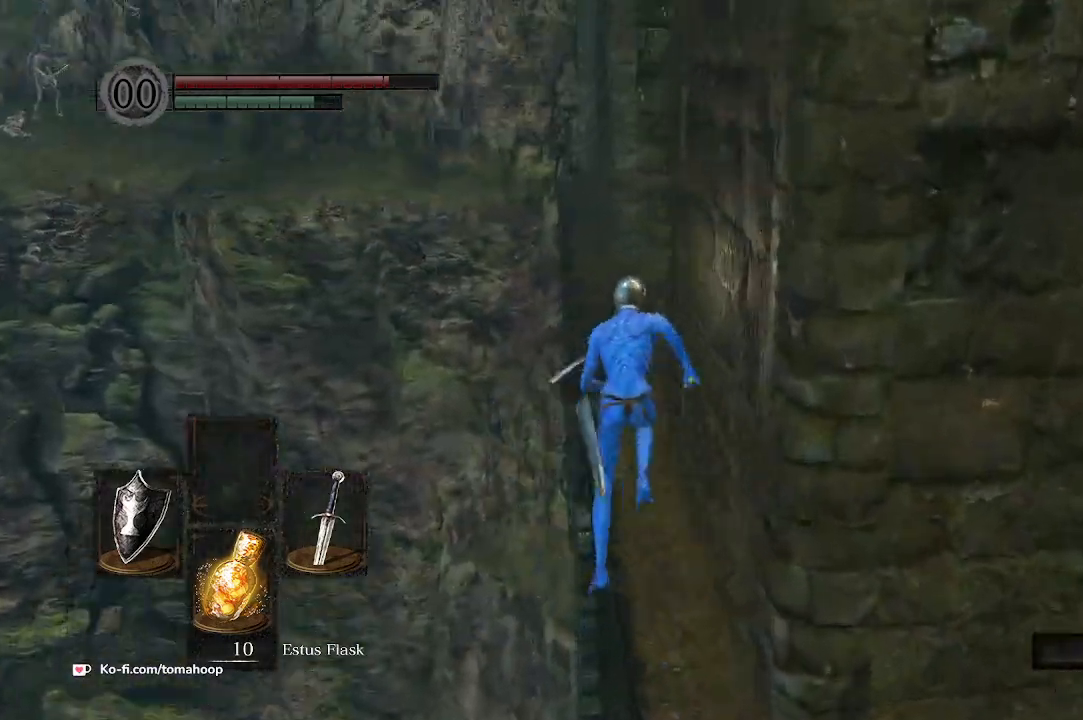
{"buttons": ["B"], "left_stick": "up", "right_stick": "center", "events": [[100, "right_stick", "center"]]}
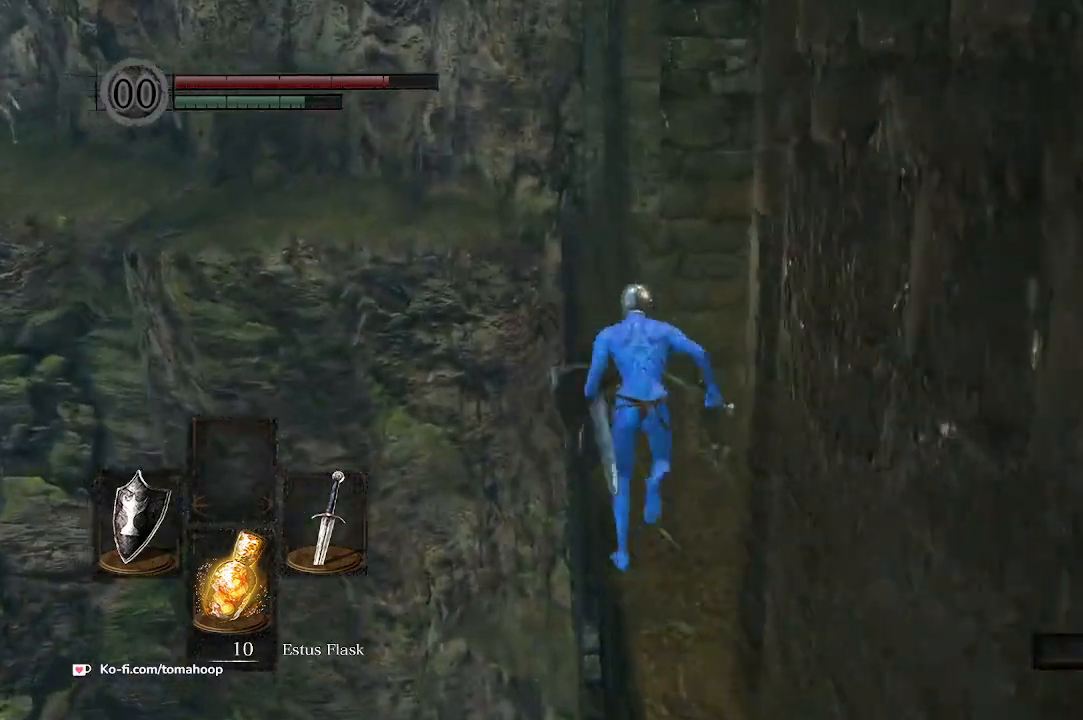
{"buttons": ["B"], "left_stick": "up", "right_stick": "center", "events": []}
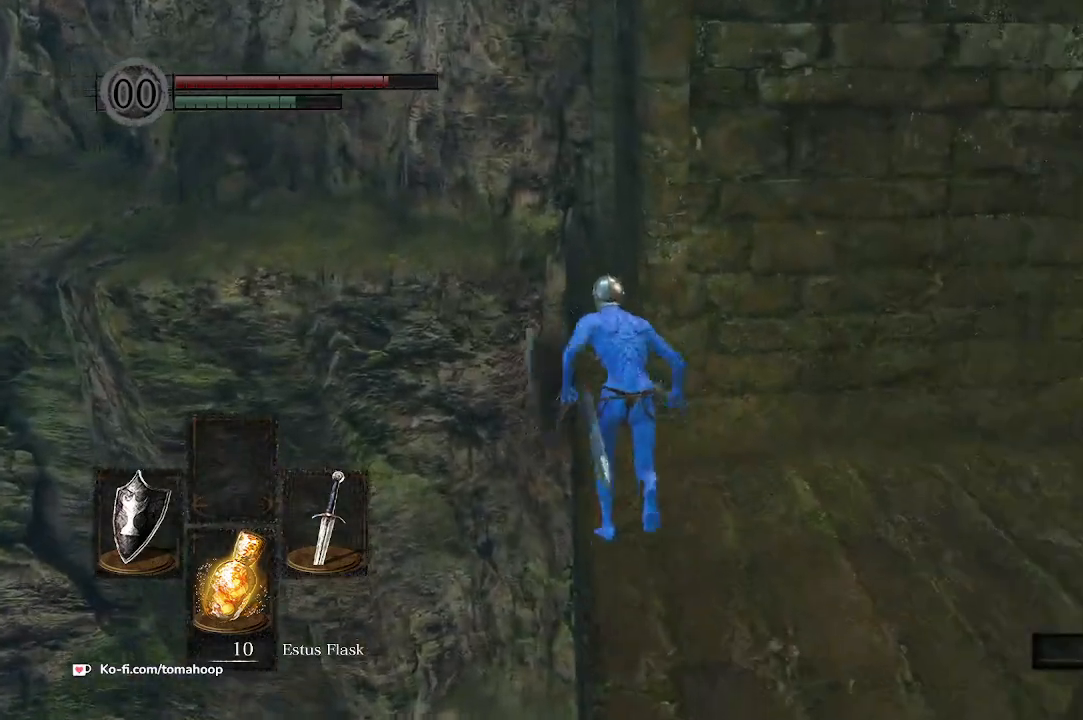
{"buttons": ["B"], "left_stick": "up", "right_stick": "center", "events": []}
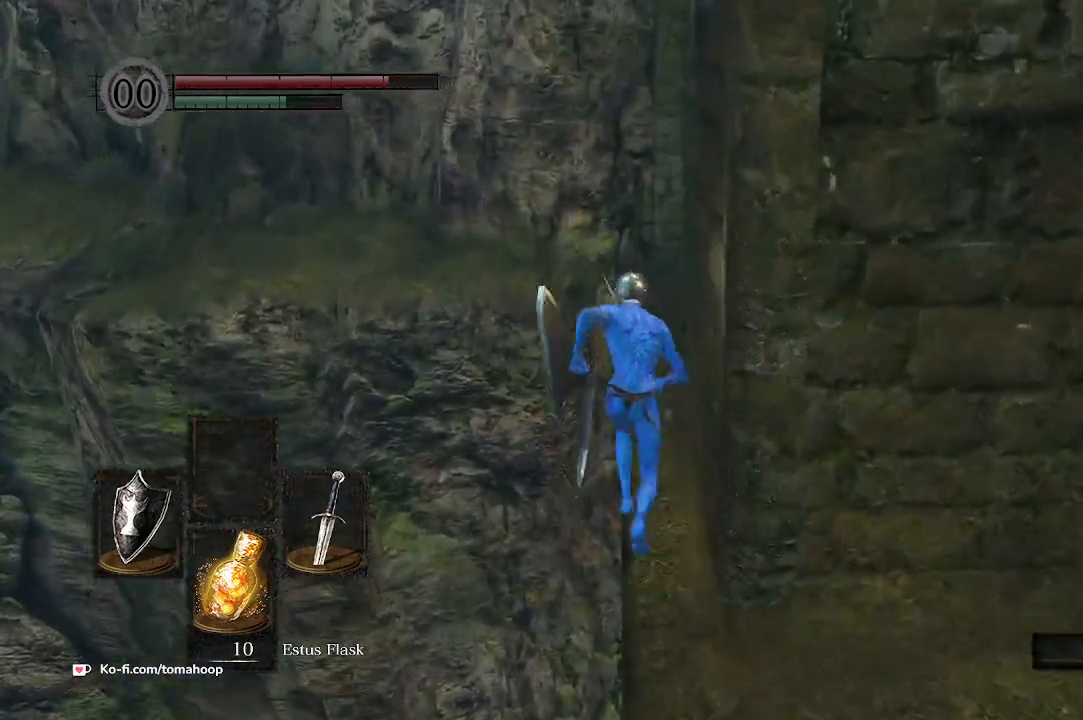
{"buttons": ["B"], "left_stick": "up", "right_stick": "down", "events": [[200, "right_stick", "down"]]}
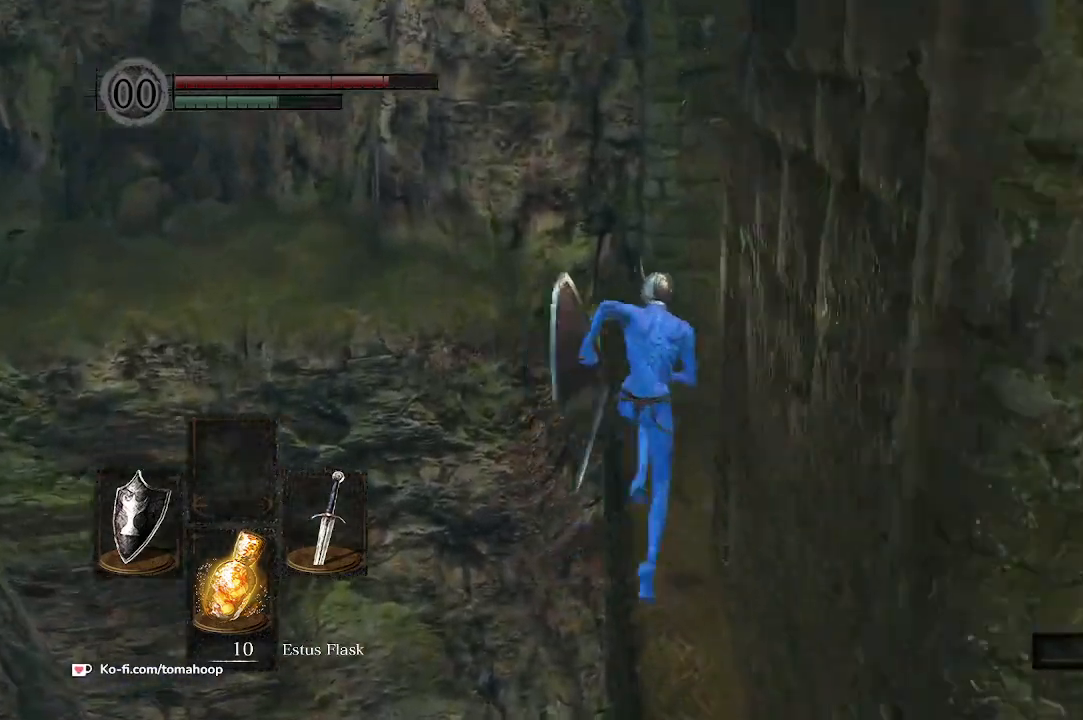
{"buttons": ["B"], "left_stick": "up", "right_stick": "down", "events": []}
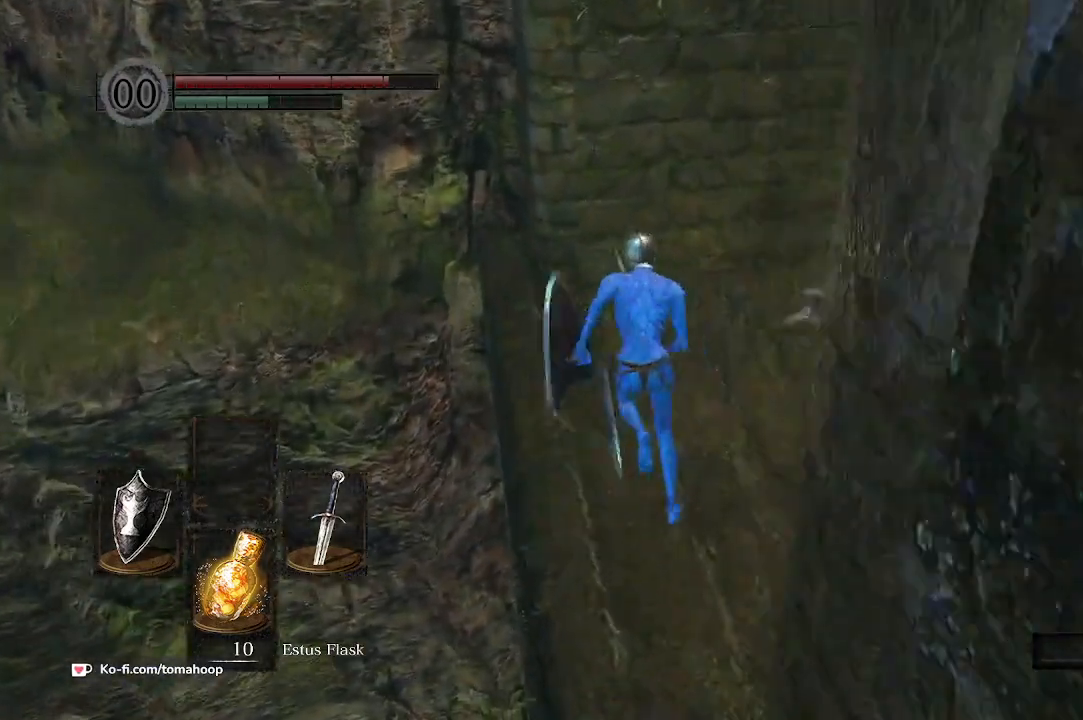
{"buttons": ["B"], "left_stick": "up", "right_stick": "down", "events": [[67, "left_stick", "up-left"], [67, "right_stick", "down-left"], [167, "L3", "down"], [333, "L3", "up"], [333, "left_stick", "up"], [333, "right_stick", "center"], [433, "right_stick", "down"]]}
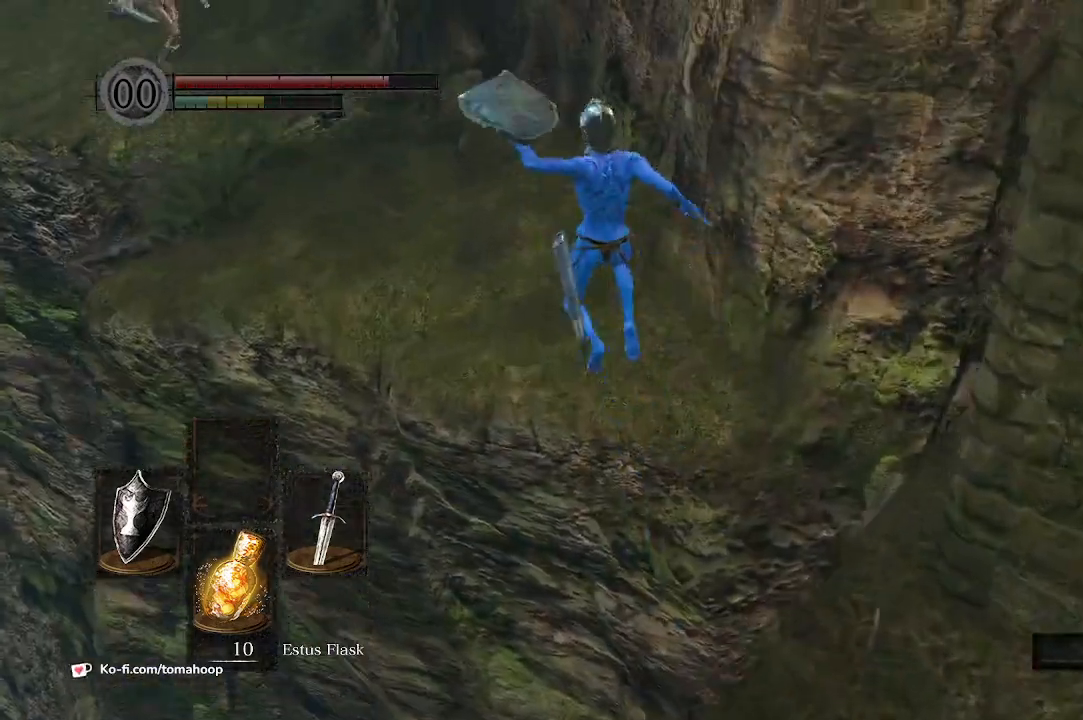
{"buttons": [], "left_stick": "up", "right_stick": "up-left", "events": [[267, "B", "up"], [300, "right_stick", "left"], [400, "right_stick", "up-left"]]}
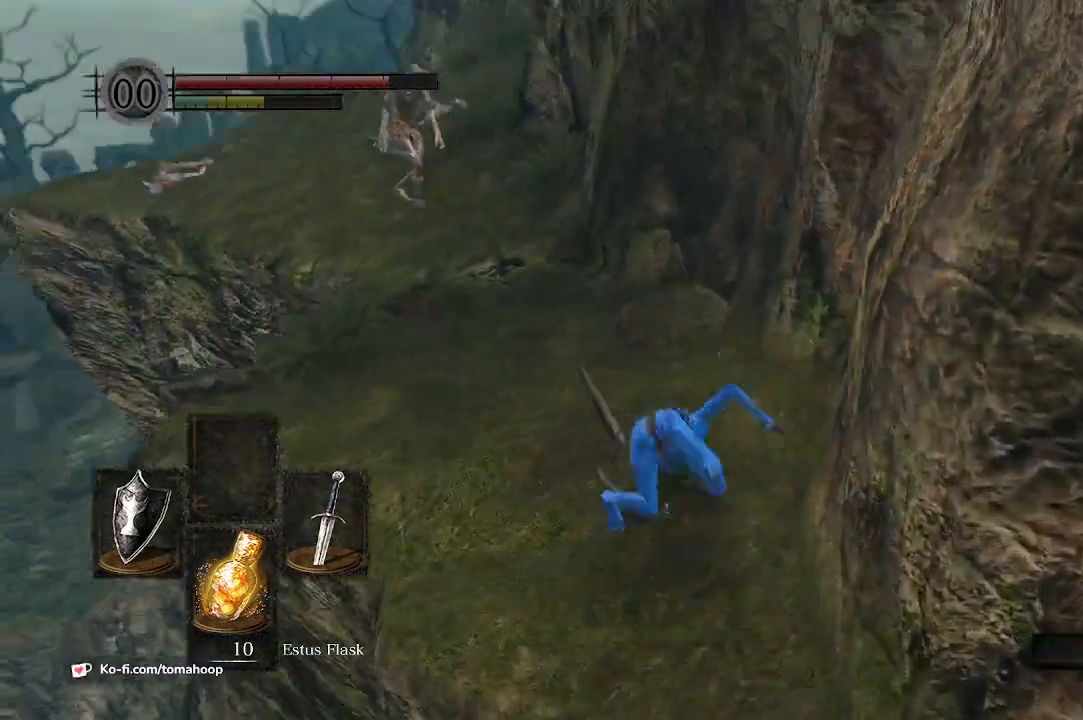
{"buttons": ["R3"], "left_stick": "up", "right_stick": "center", "events": [[133, "right_stick", "center"], [400, "R3", "down"]]}
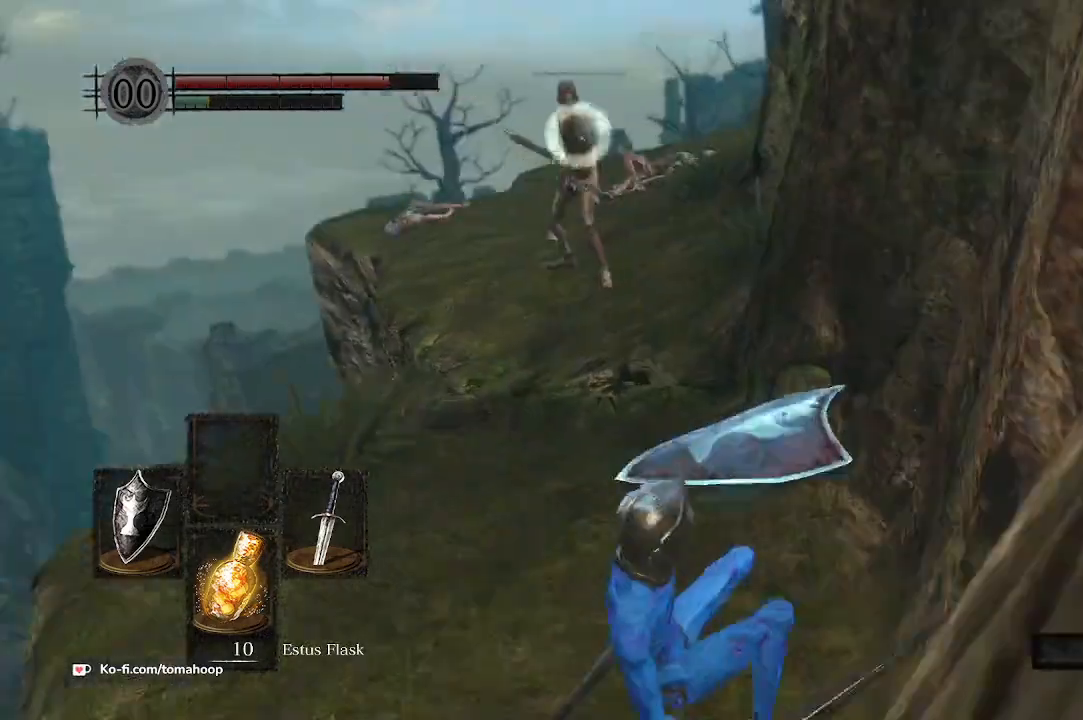
{"buttons": ["L1"], "left_stick": "up", "right_stick": "center", "events": [[33, "R3", "up"], [133, "L1", "down"]]}